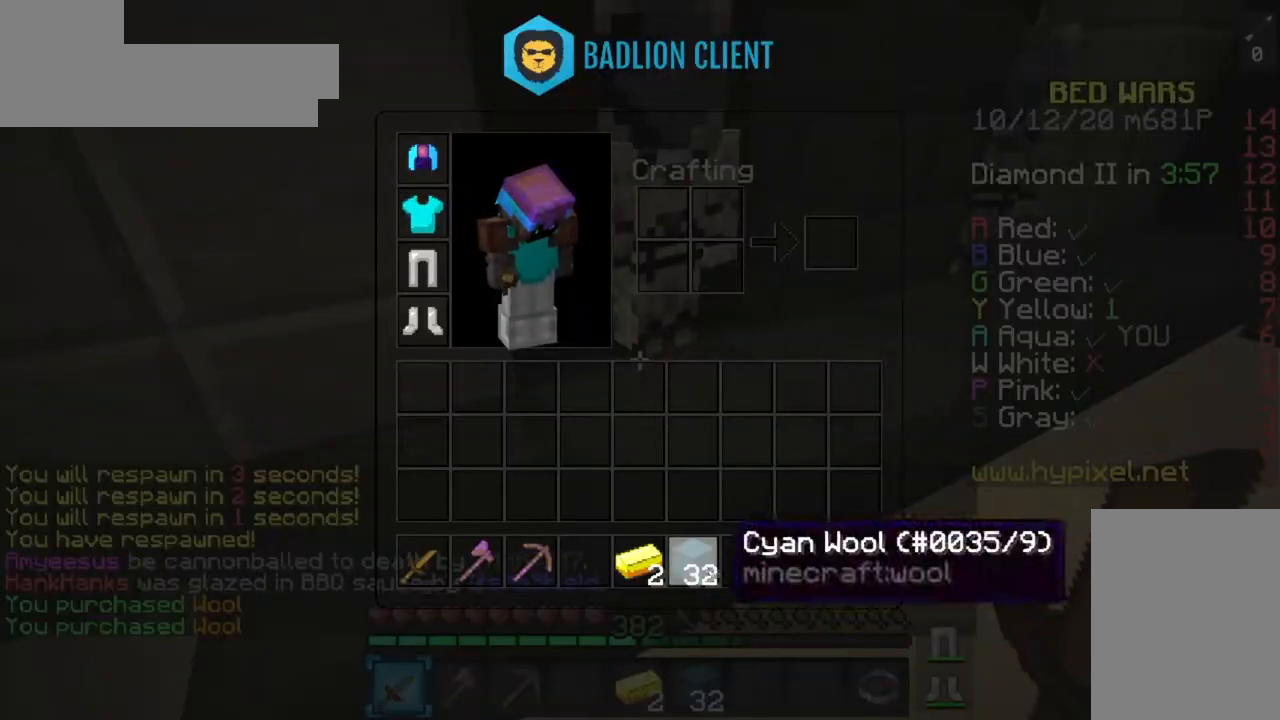
Gameplay with keyboard and mouse; each line is a JSON object with the keys and mouse buttons held at the frame after it. "events" lists presses ("down") and releases ("up") of "a", "d", "s", "space", "w", "mouse_left" and "mouse_right" between this image and that frame as [ms after this image, input, new state], when the widget could be followed in between. "mouse_left", "mouse_right" = the "left", "right" buttons of the "mouse" list. No other keys are recorded. Fast repeated clicks can show as one long hold. Mouse movement is not recorded.
{"keys": ["space", "w"], "mouse": [], "events": [[233, "w", "down"], [350, "space", "down"]]}
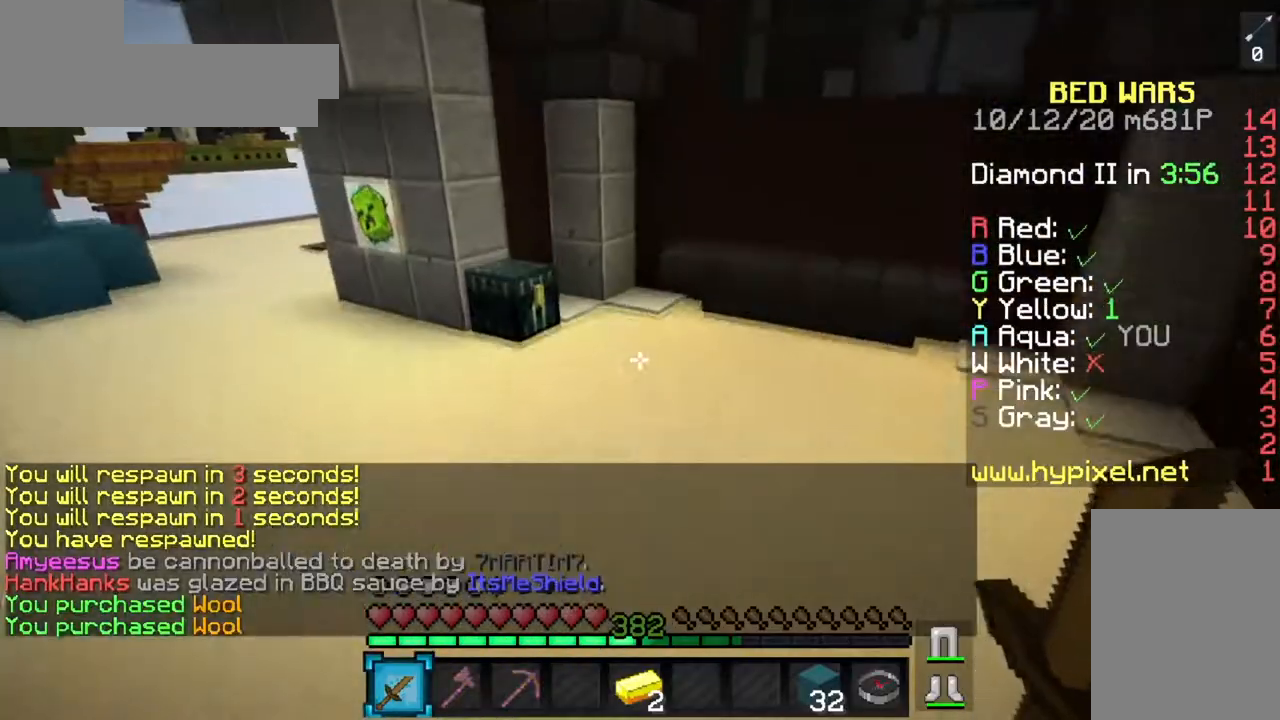
{"keys": ["a", "w"], "mouse": ["right"], "events": [[133, "space", "up"], [217, "a", "down"], [467, "mouse_right", "down"]]}
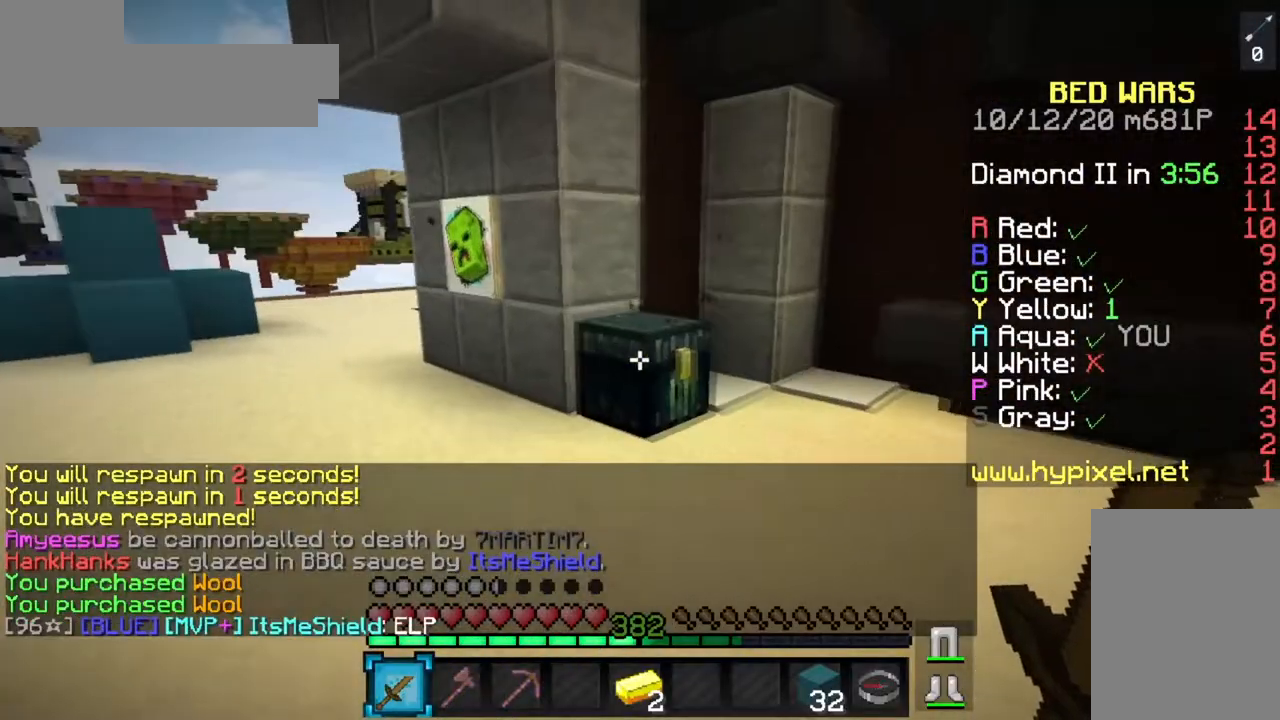
{"keys": [], "mouse": []}
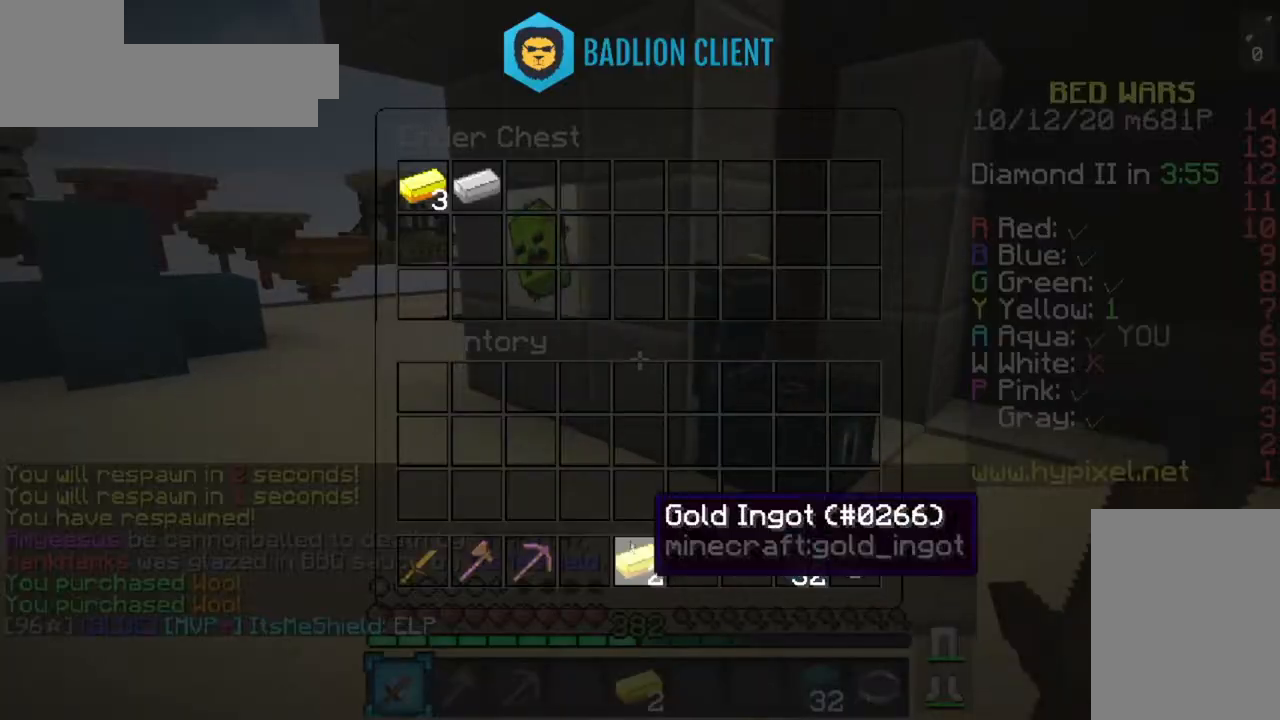
{"keys": [], "mouse": [], "events": []}
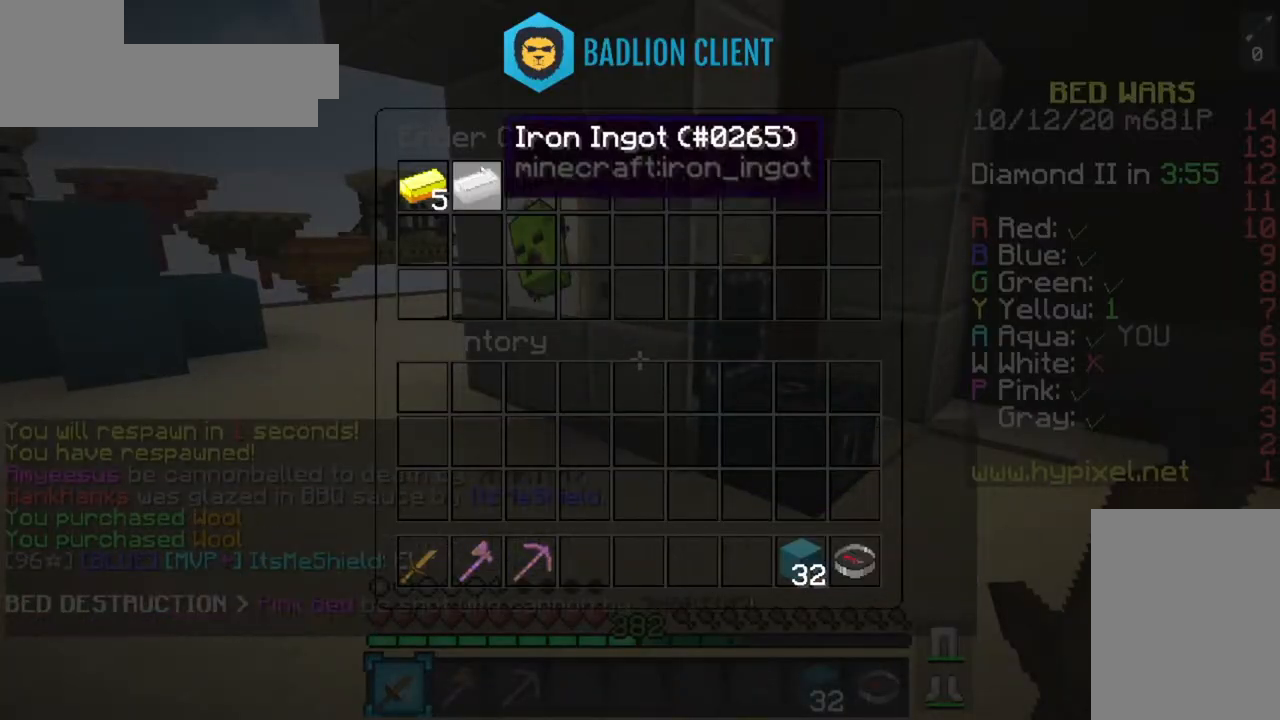
{"keys": ["w"], "mouse": [], "events": [[250, "w", "down"]]}
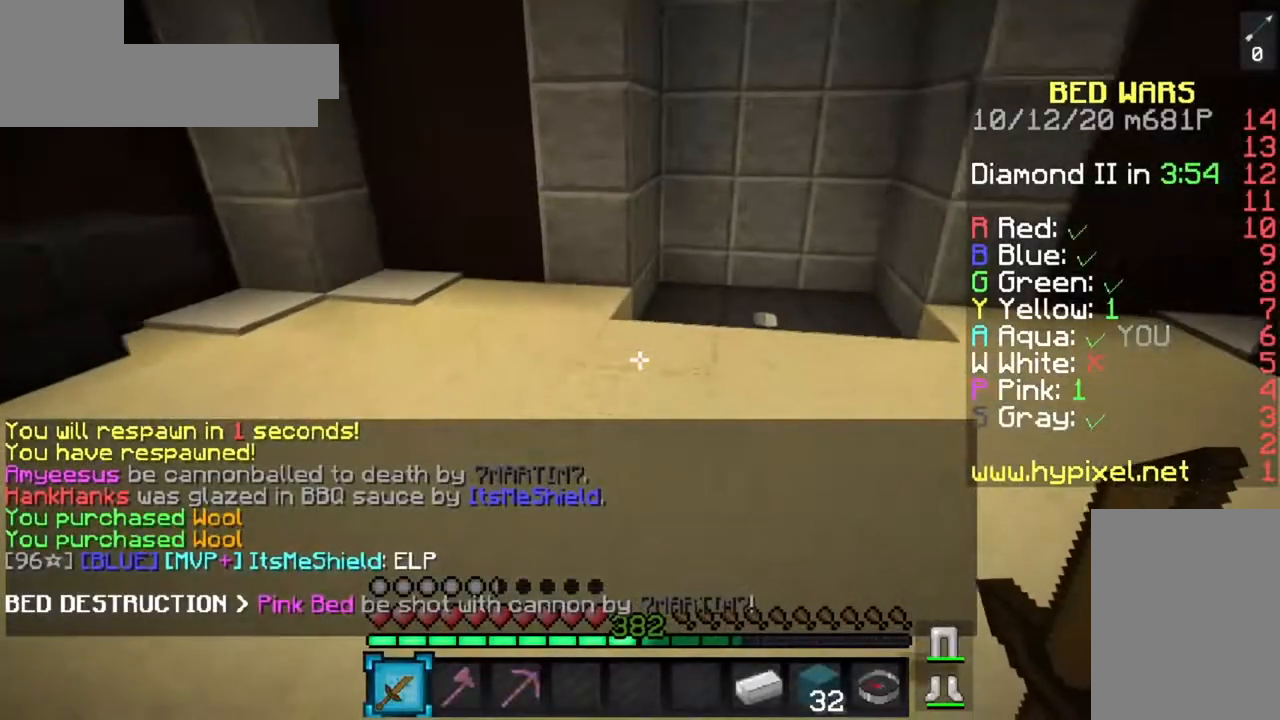
{"keys": ["a", "space", "w"], "mouse": [], "events": [[217, "space", "down"], [501, "a", "down"]]}
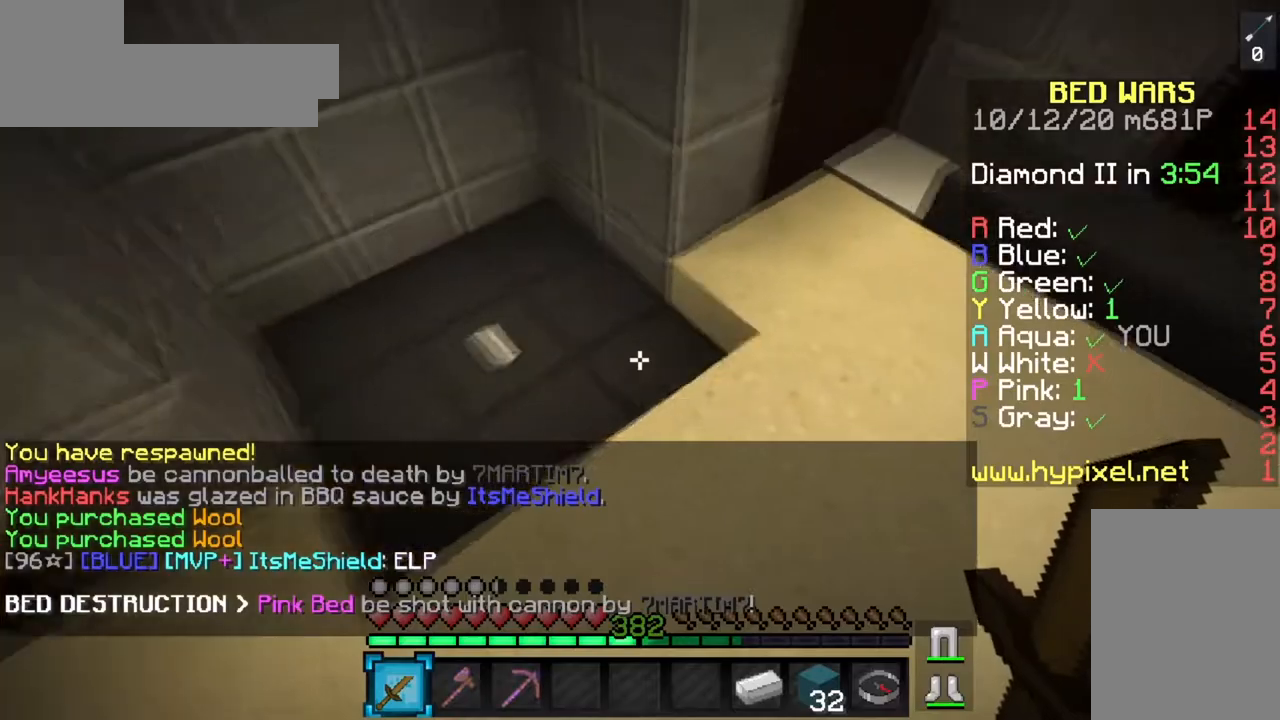
{"keys": ["s"], "mouse": [], "events": [[16, "space", "up"], [150, "w", "up"], [200, "s", "down"], [300, "a", "up"]]}
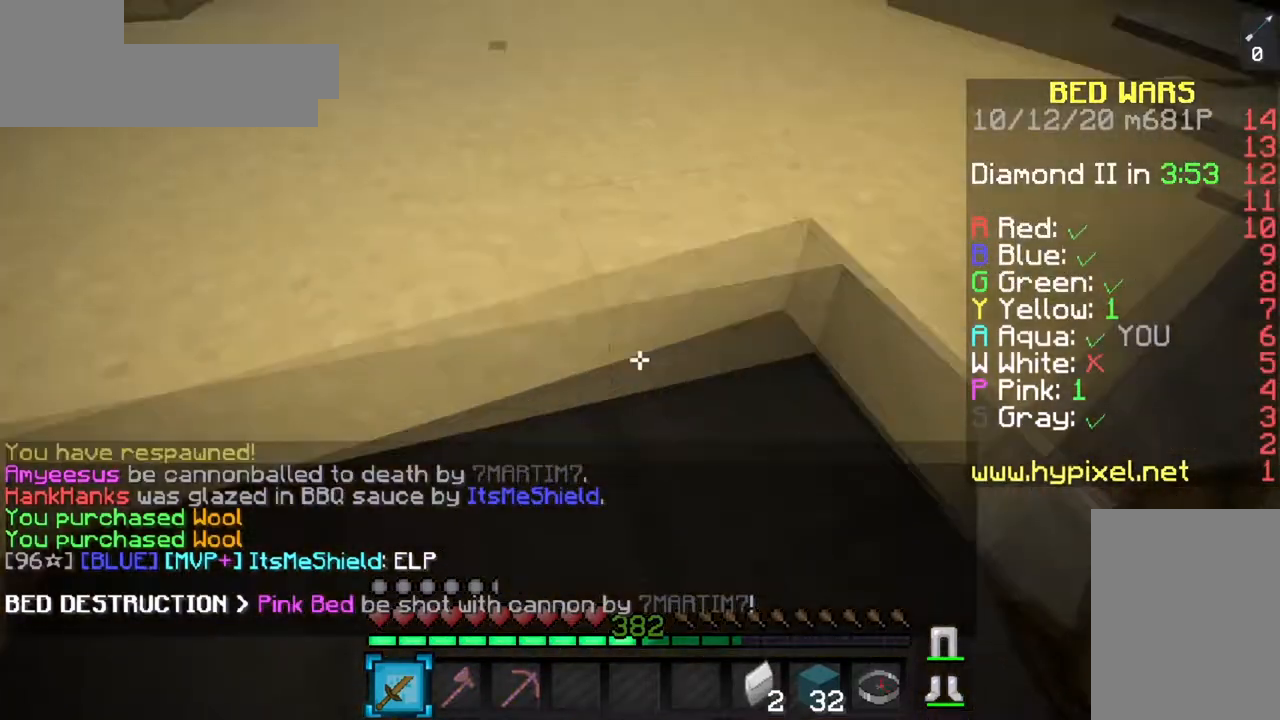
{"keys": [], "mouse": ["left"], "events": [[267, "a", "down"], [400, "mouse_left", "down"], [417, "s", "up"], [434, "a", "up"]]}
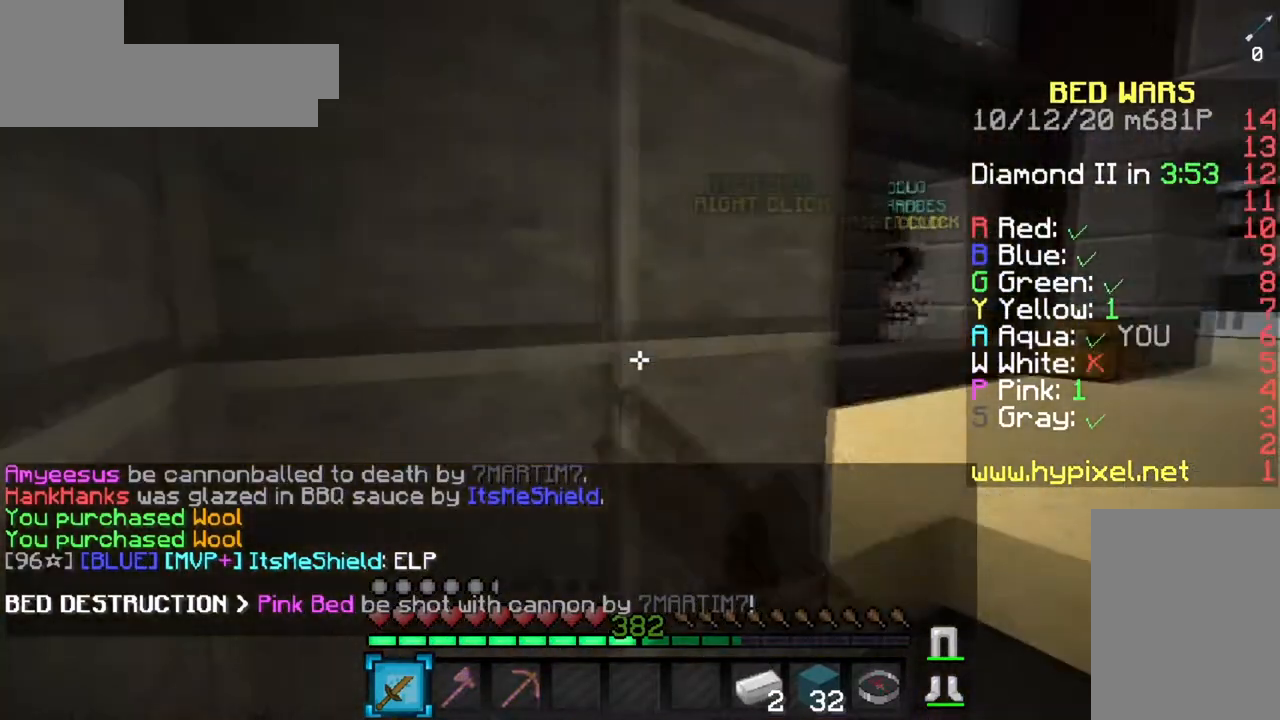
{"keys": [], "mouse": ["left"], "events": []}
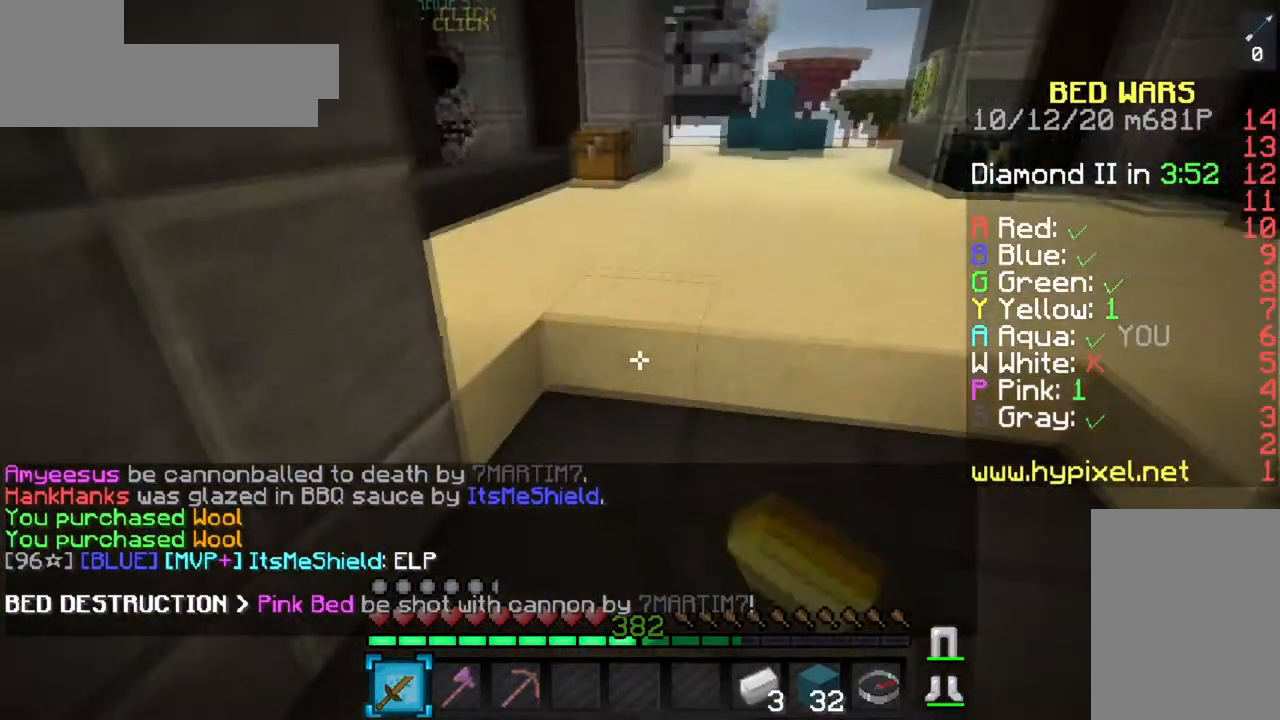
{"keys": [], "mouse": ["left"], "events": []}
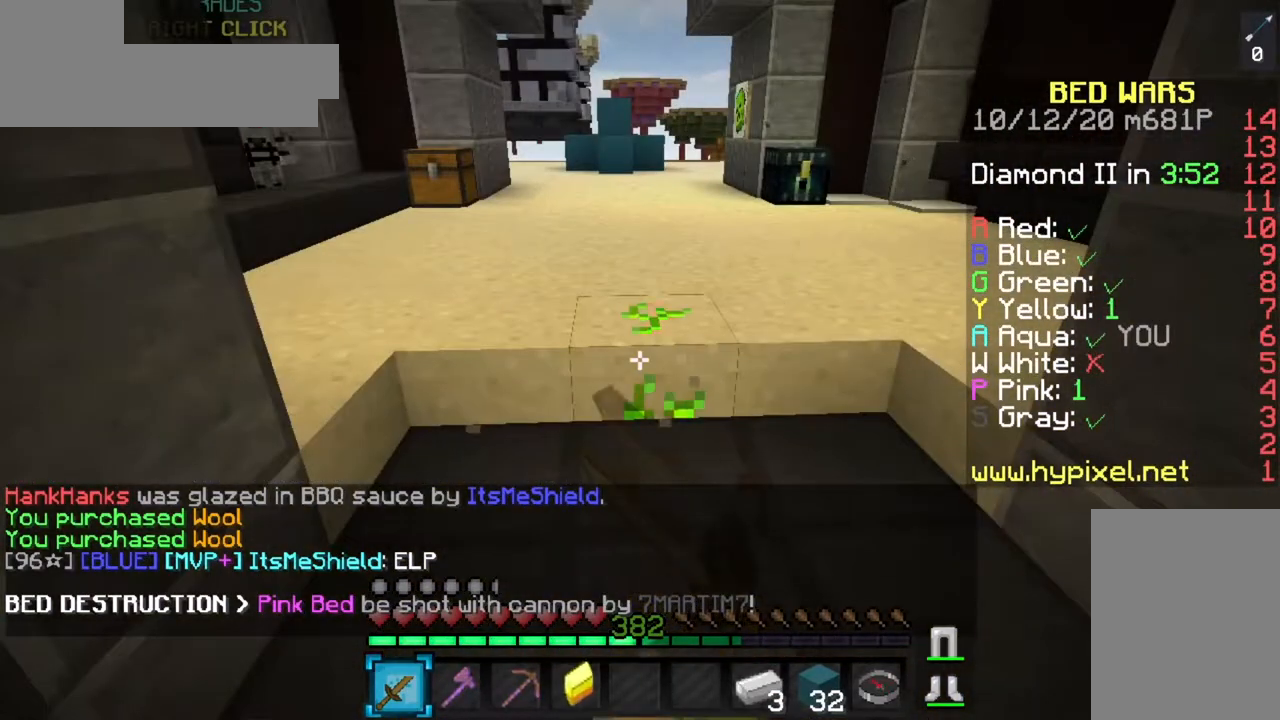
{"keys": ["d", "w"], "mouse": ["left"], "events": [[417, "d", "down"], [417, "w", "down"]]}
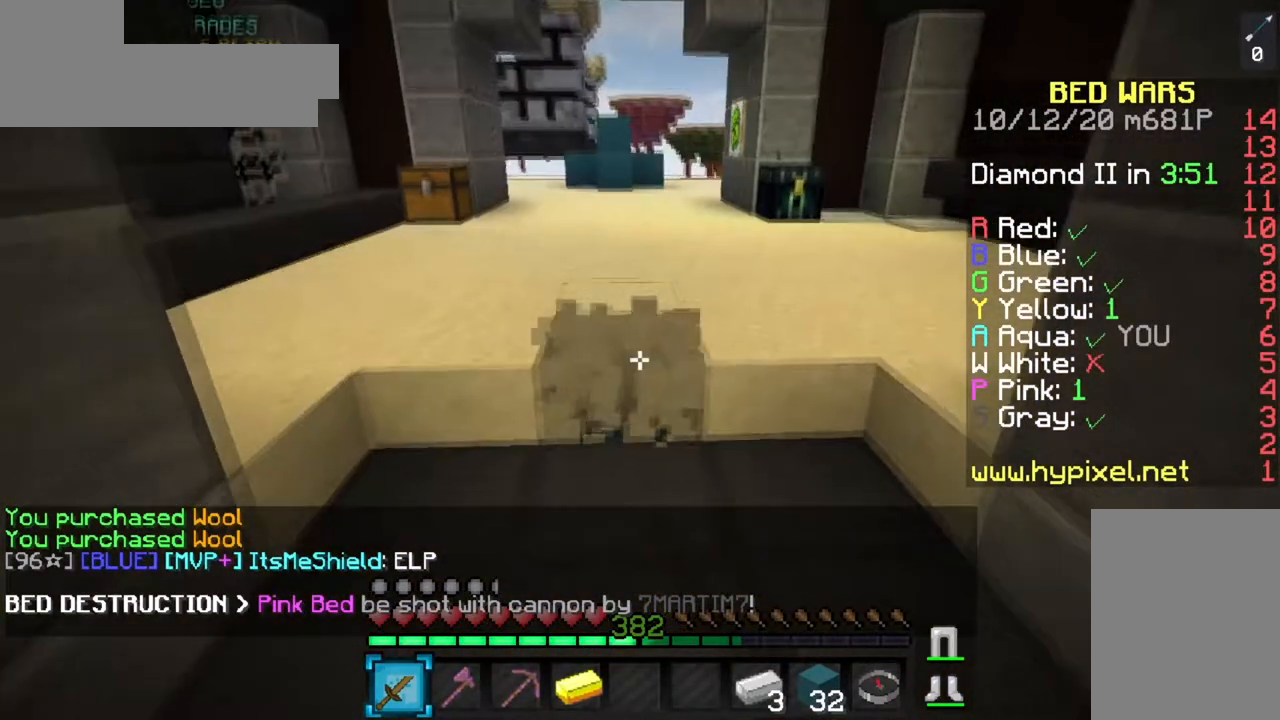
{"keys": [], "mouse": ["left"], "events": [[83, "d", "up"], [134, "w", "up"]]}
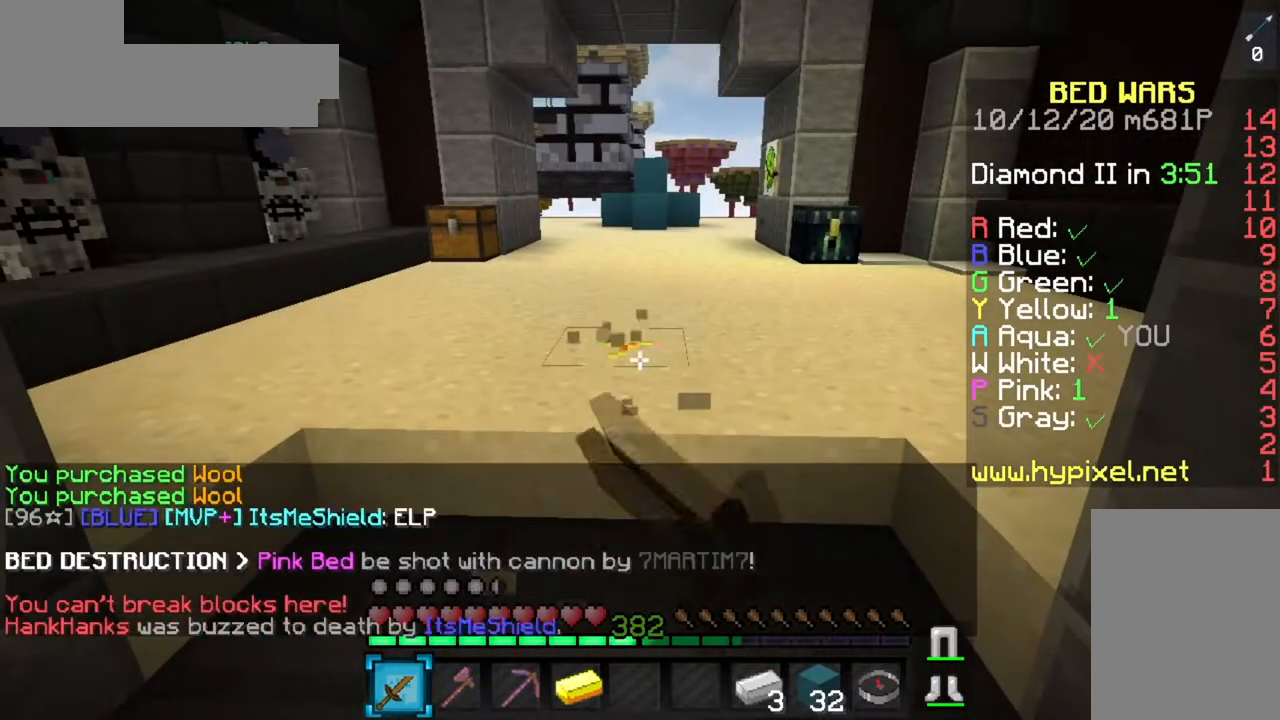
{"keys": [], "mouse": ["left"], "events": []}
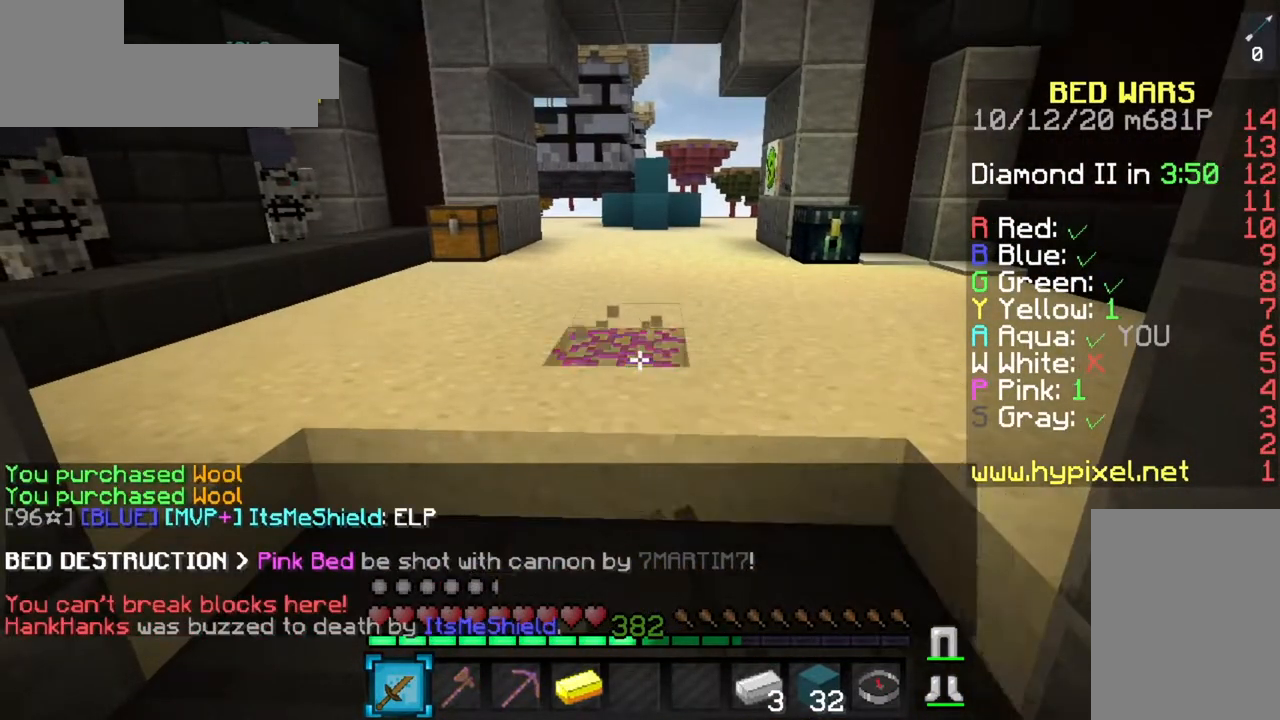
{"keys": ["w"], "mouse": [], "events": [[484, "mouse_left", "up"], [484, "w", "down"]]}
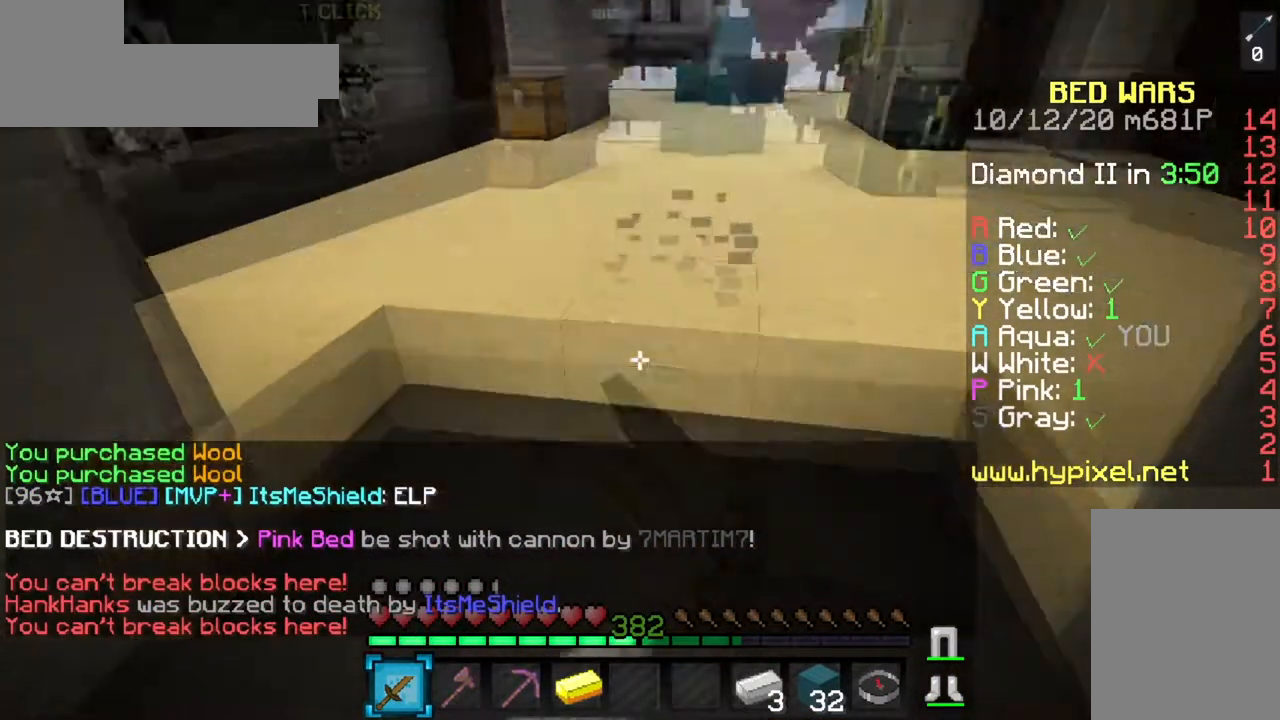
{"keys": ["w"], "mouse": [], "events": []}